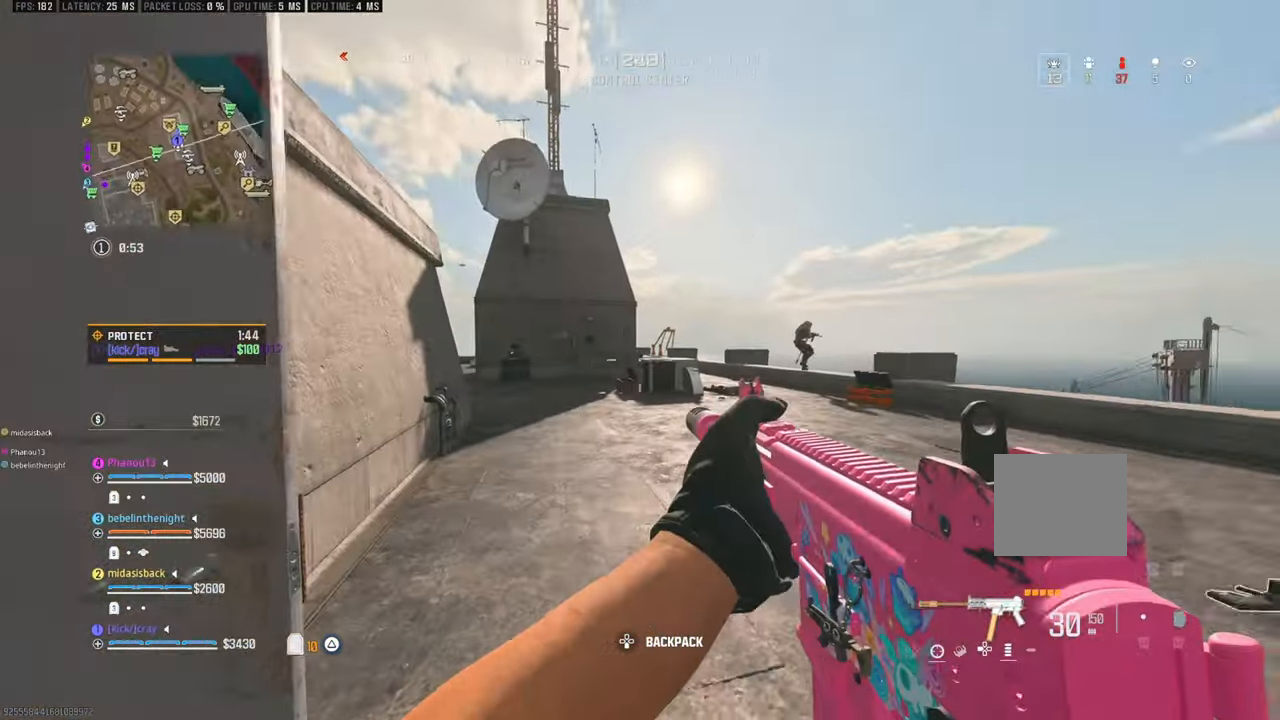
Gameplay with a controller (PlayStation layout); each line is a JSON object with the inputs held at the frame after it. "events" lists button and stick changes between this image and that frame as [ms after this image, input, new state], when the widget could be followed in between.
{"buttons": [], "left_stick": "up", "right_stick": "down-right", "events": [[50, "right_stick", "right"], [200, "left_stick", "up-left"], [250, "right_stick", "up"], [300, "left_stick", "up"], [300, "right_stick", "center"], [400, "right_stick", "left"], [450, "right_stick", "down-right"]]}
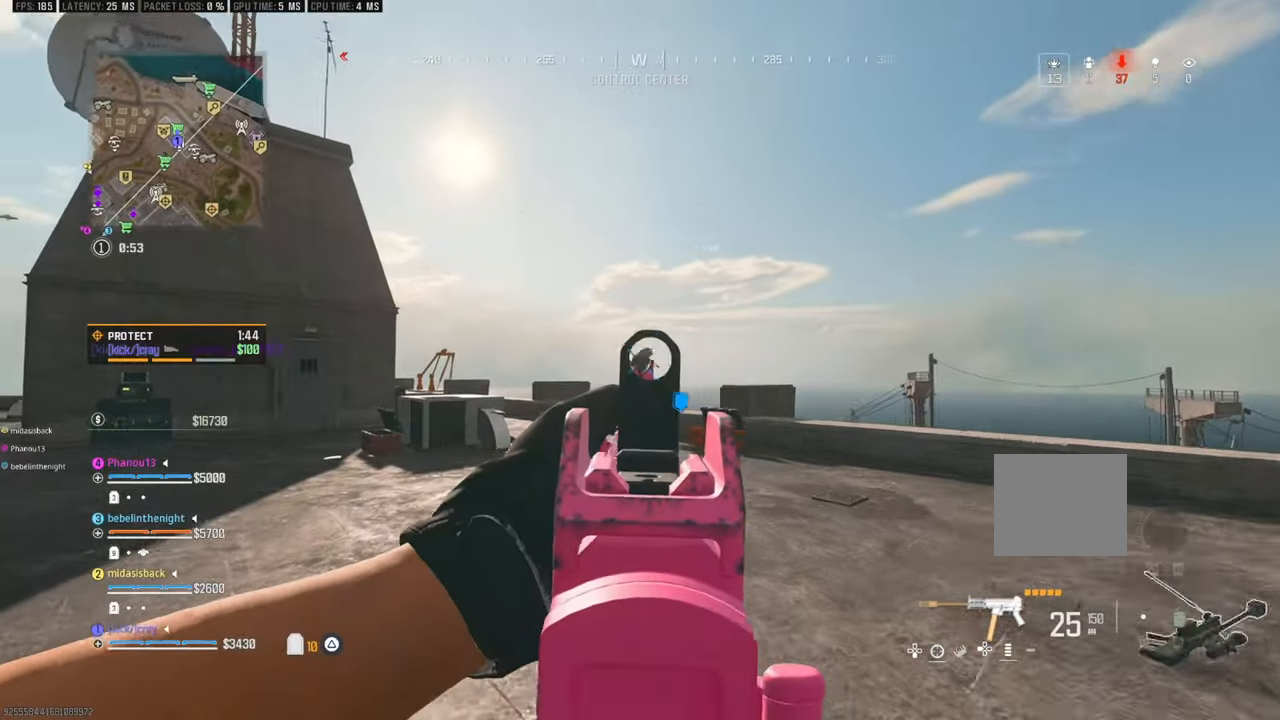
{"buttons": [], "left_stick": "up-left", "right_stick": "center", "events": [[50, "right_stick", "left"], [100, "left_stick", "up-left"], [150, "right_stick", "down-left"], [250, "right_stick", "down-right"], [300, "left_stick", "up-right"], [350, "right_stick", "center"], [400, "right_stick", "right"], [450, "left_stick", "up-left"], [450, "right_stick", "center"]]}
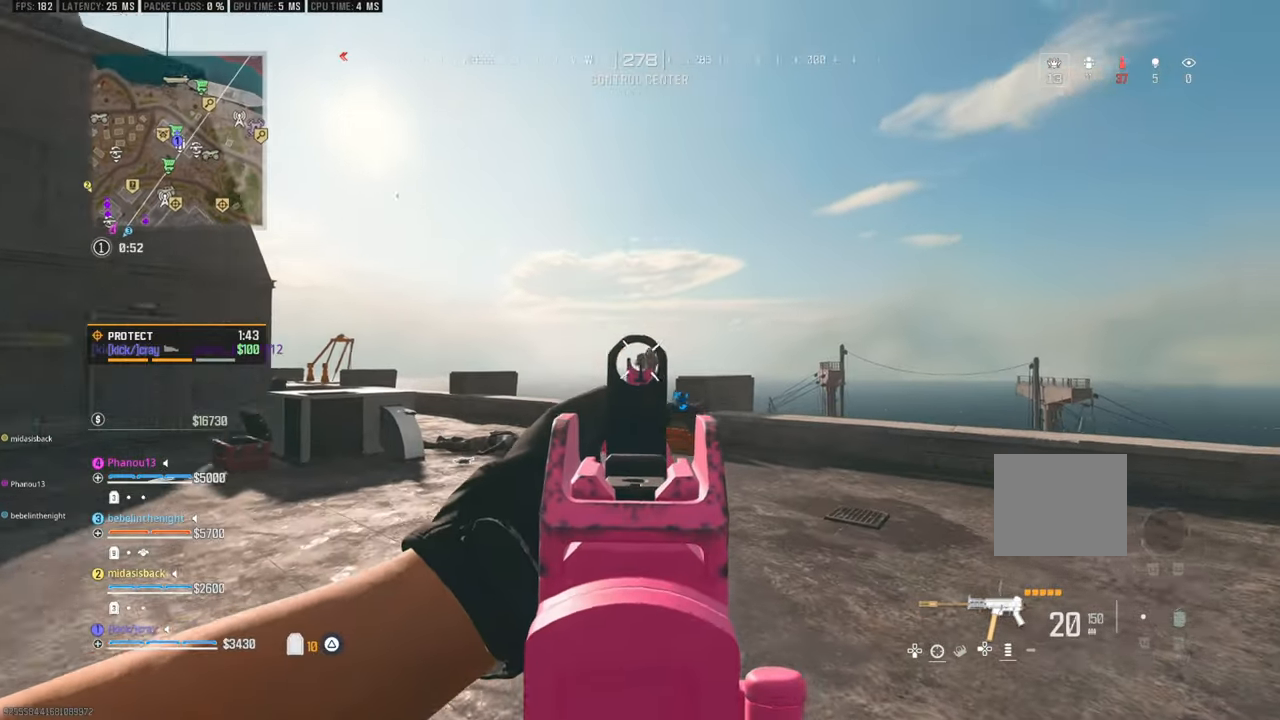
{"buttons": [], "left_stick": "up-right", "right_stick": "left", "events": [[100, "left_stick", "up-right"], [100, "right_stick", "down-right"], [200, "right_stick", "center"], [450, "right_stick", "left"]]}
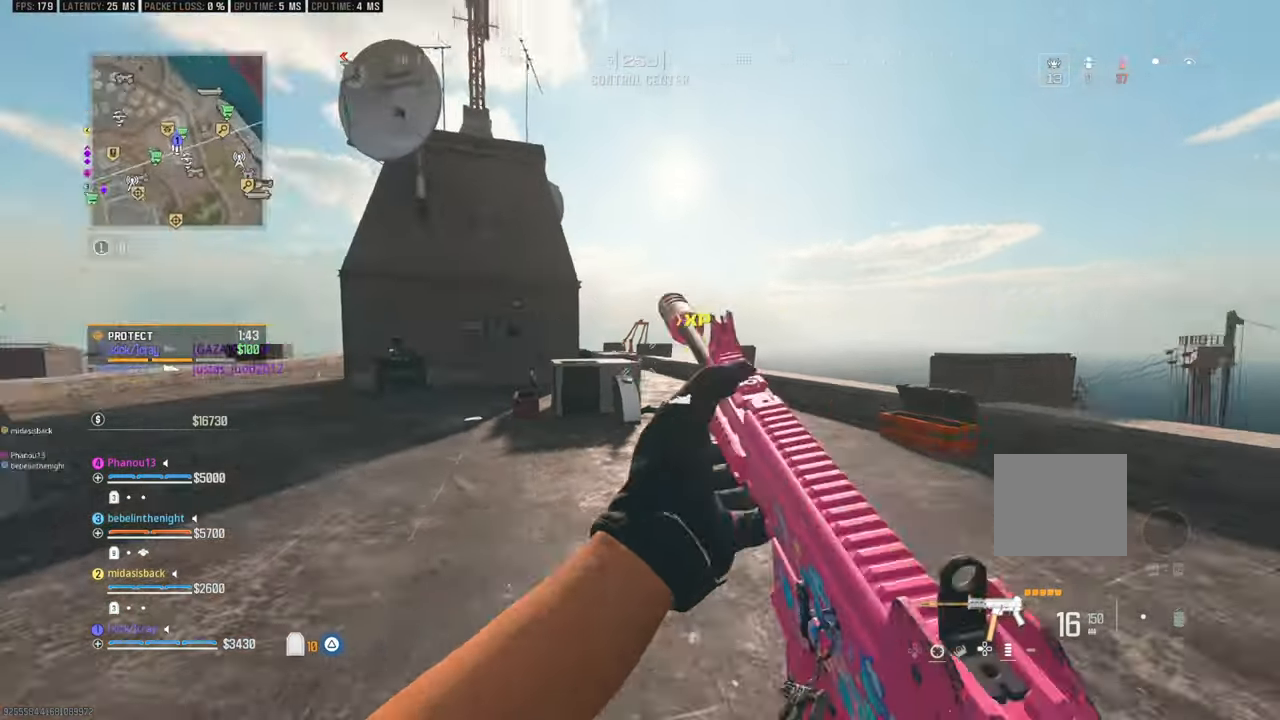
{"buttons": [], "left_stick": "left", "right_stick": "center", "events": [[100, "left_stick", "center"], [150, "left_stick", "down"], [300, "right_stick", "center"], [350, "left_stick", "left"]]}
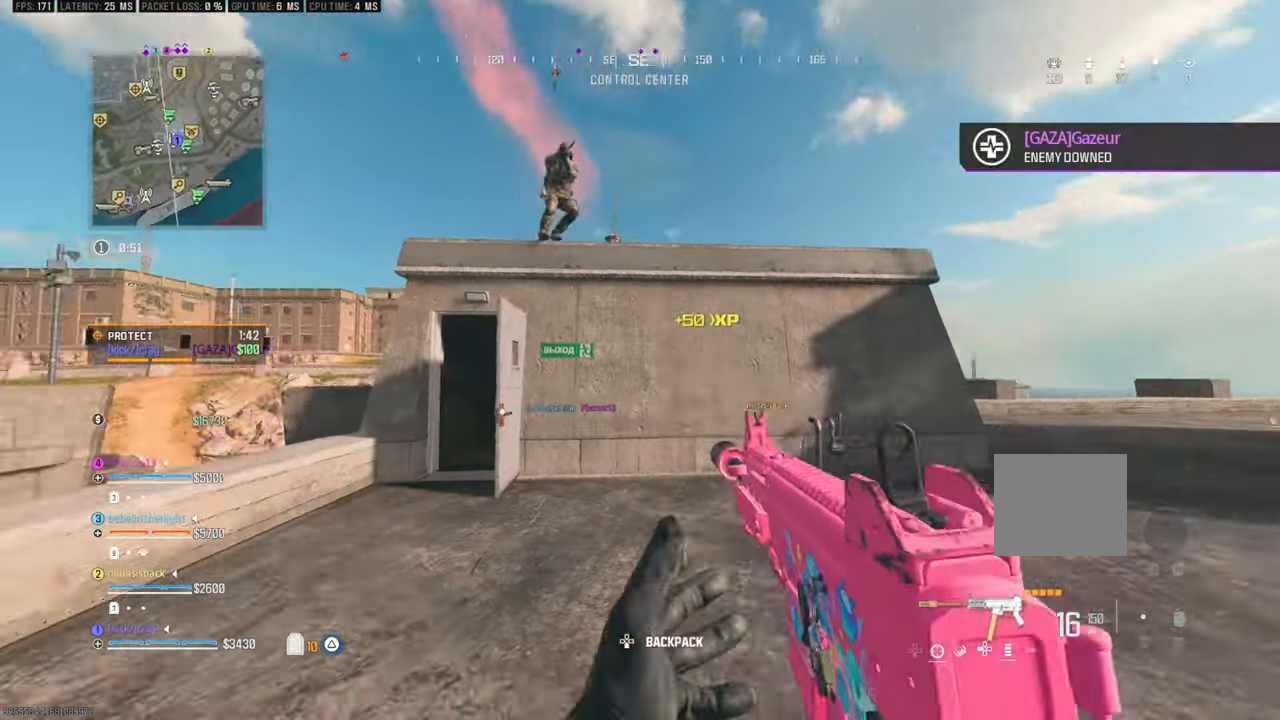
{"buttons": [], "left_stick": "up", "right_stick": "down-right", "events": [[50, "left_stick", "up-left"], [83, "right_stick", "down-left"], [150, "L3", "down"], [250, "right_stick", "center"], [300, "L3", "up"], [300, "left_stick", "up"], [433, "right_stick", "down"], [483, "right_stick", "down-right"]]}
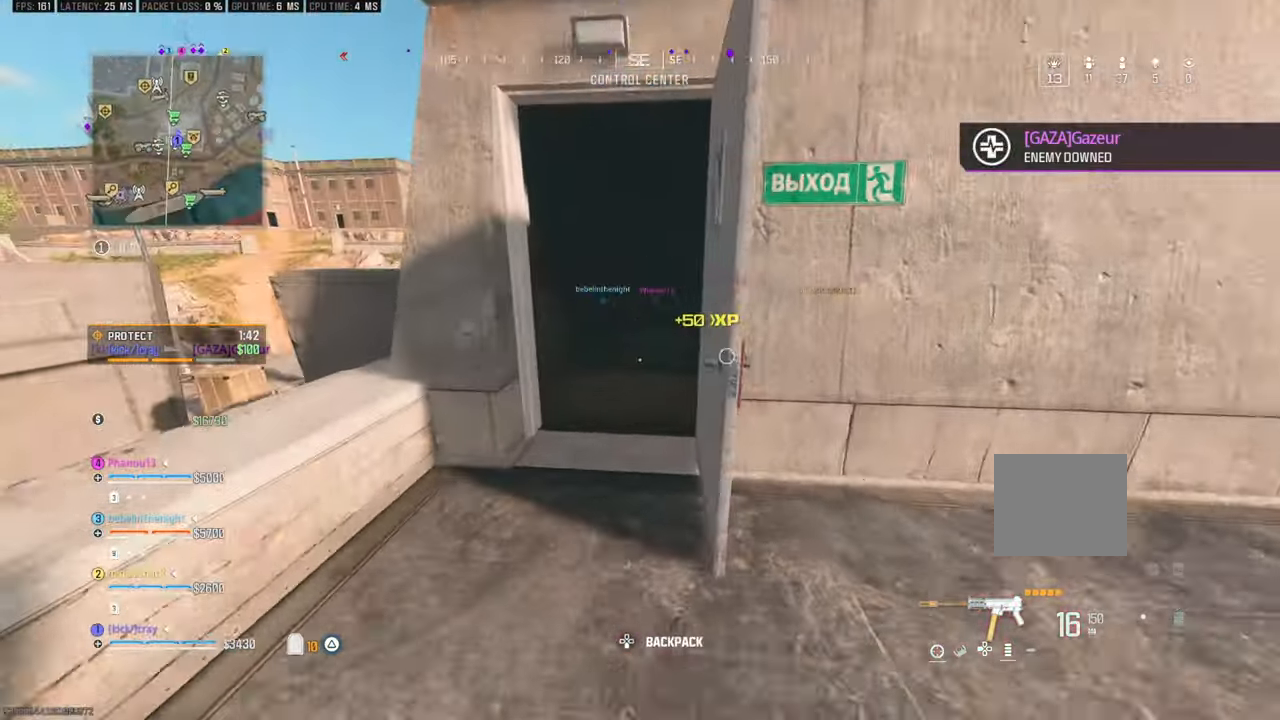
{"buttons": [], "left_stick": "up-left", "right_stick": "up-left", "events": [[83, "left_stick", "up-right"], [83, "right_stick", "left"], [367, "left_stick", "center"], [500, "left_stick", "up-left"], [500, "right_stick", "up-left"]]}
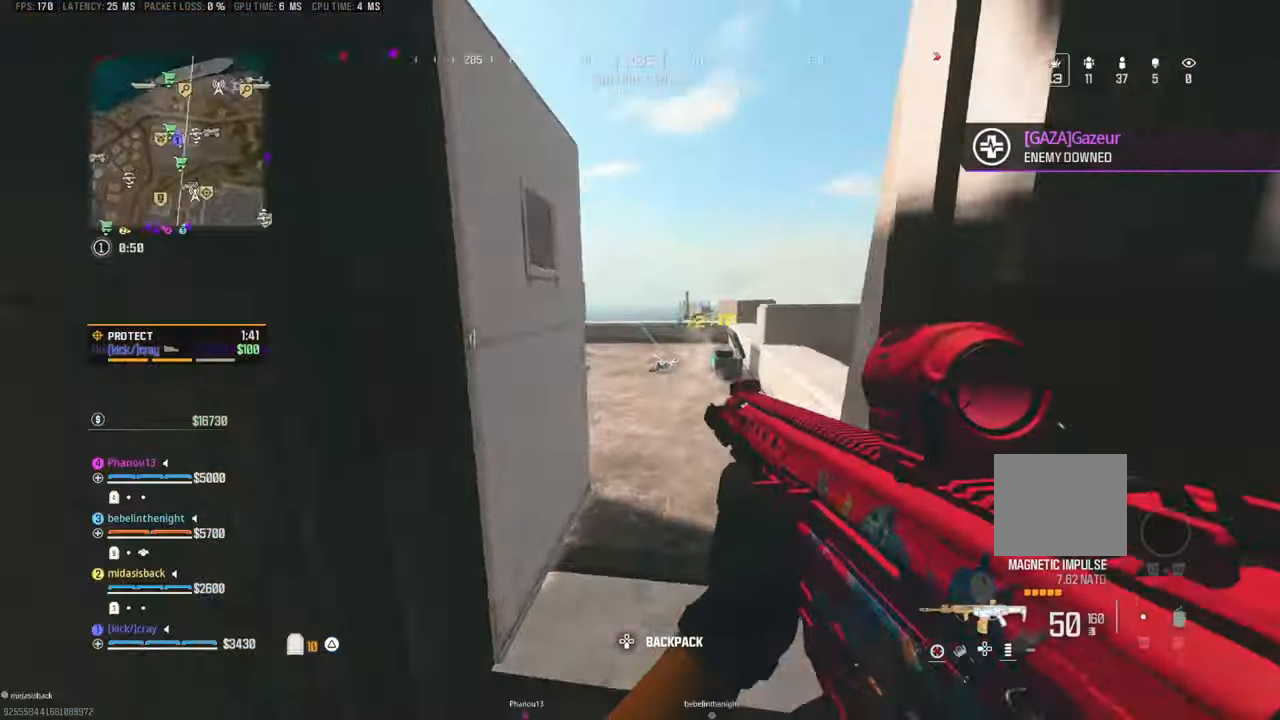
{"buttons": [], "left_stick": "up-right", "right_stick": "left", "events": [[67, "left_stick", "up"], [167, "right_stick", "center"], [217, "left_stick", "up-right"], [267, "right_stick", "right"], [317, "right_stick", "center"], [383, "right_stick", "left"]]}
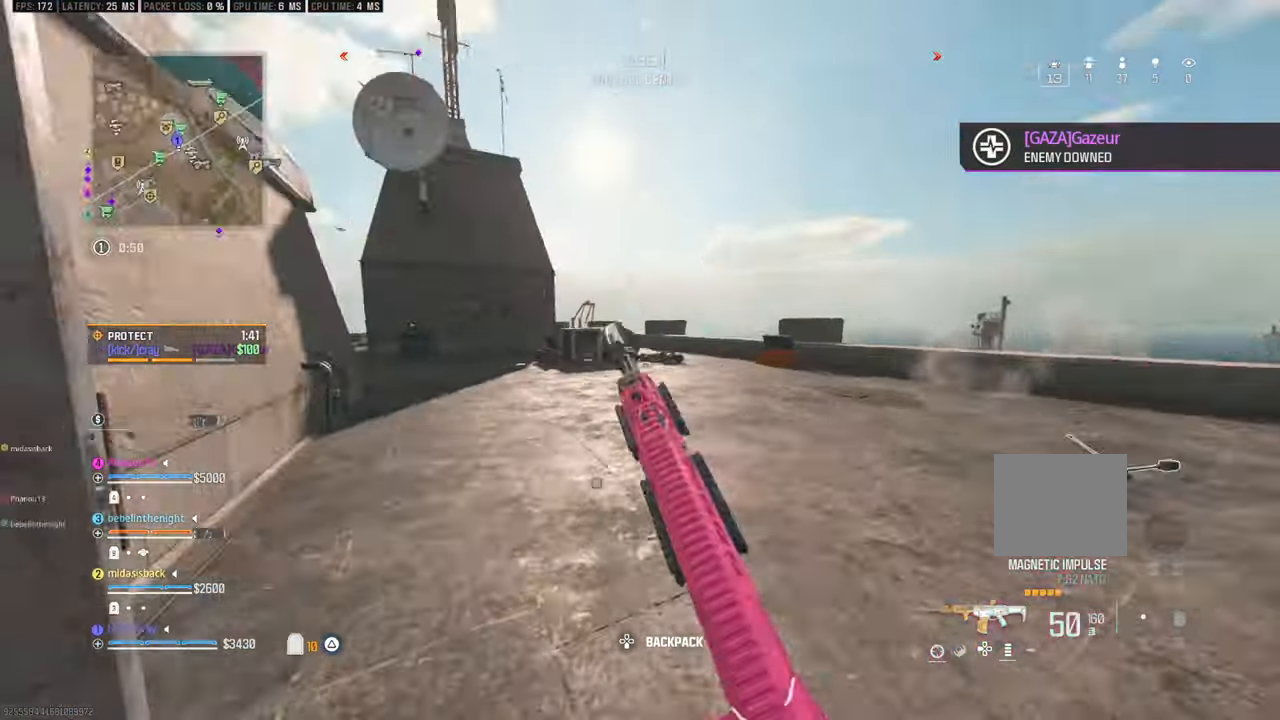
{"buttons": [], "left_stick": "down", "right_stick": "left", "events": [[117, "right_stick", "up-left"], [317, "left_stick", "down-right"], [367, "right_stick", "left"], [417, "left_stick", "down"]]}
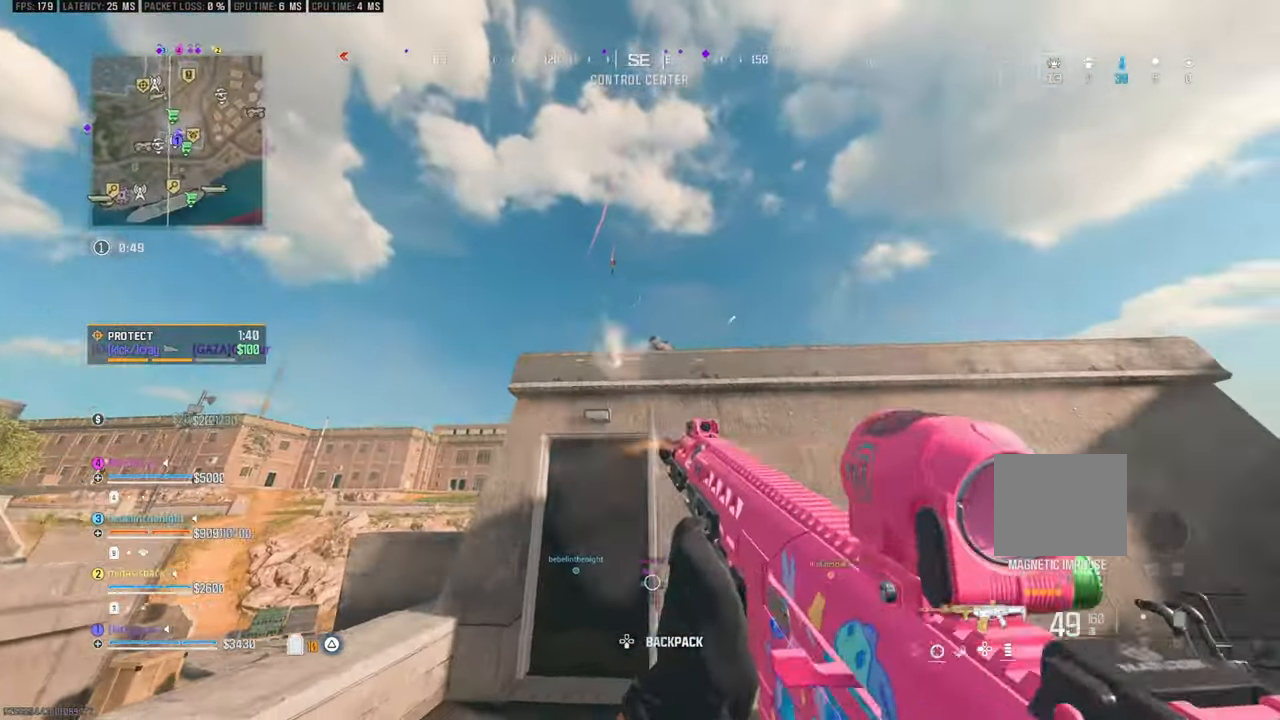
{"buttons": [], "left_stick": "down-left", "right_stick": "down", "events": [[17, "right_stick", "down-right"], [150, "right_stick", "center"], [200, "left_stick", "down-left"], [200, "right_stick", "left"], [317, "right_stick", "up-left"], [417, "right_stick", "center"], [467, "right_stick", "down"]]}
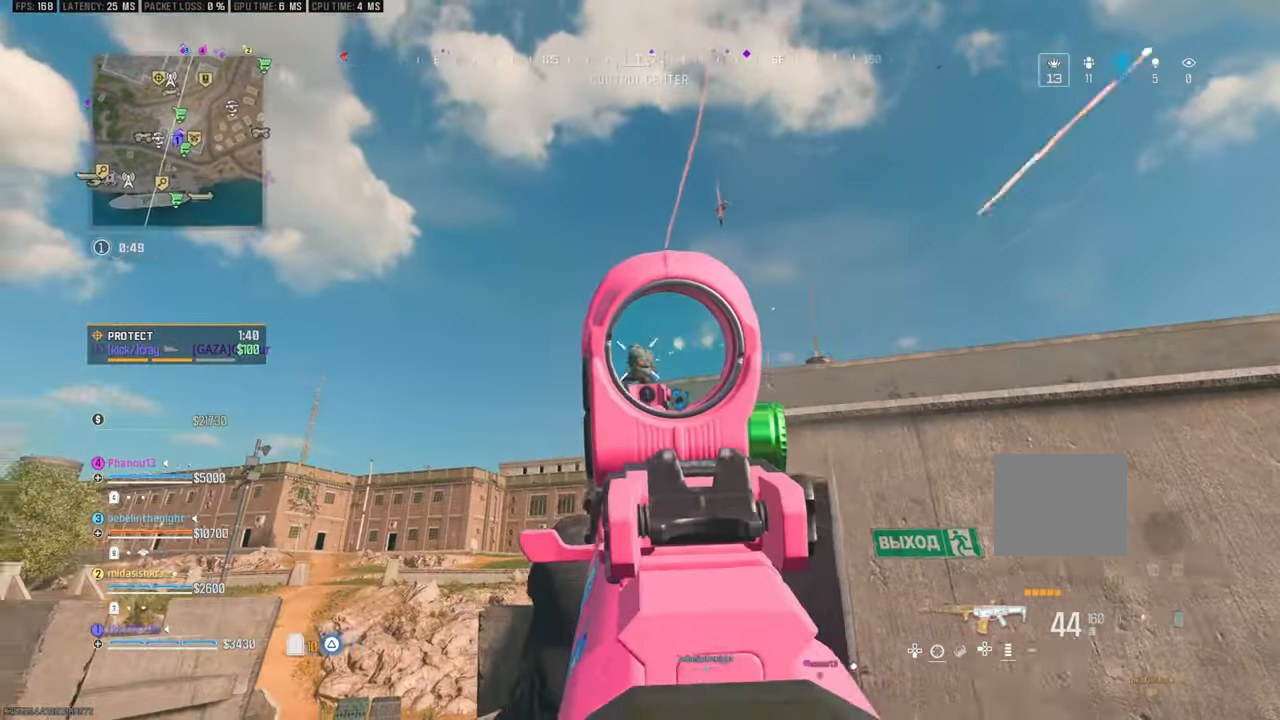
{"buttons": [], "left_stick": "left", "right_stick": "down-left", "events": [[100, "right_stick", "center"], [167, "right_stick", "up-left"], [267, "right_stick", "down"], [367, "left_stick", "left"], [483, "right_stick", "down-left"]]}
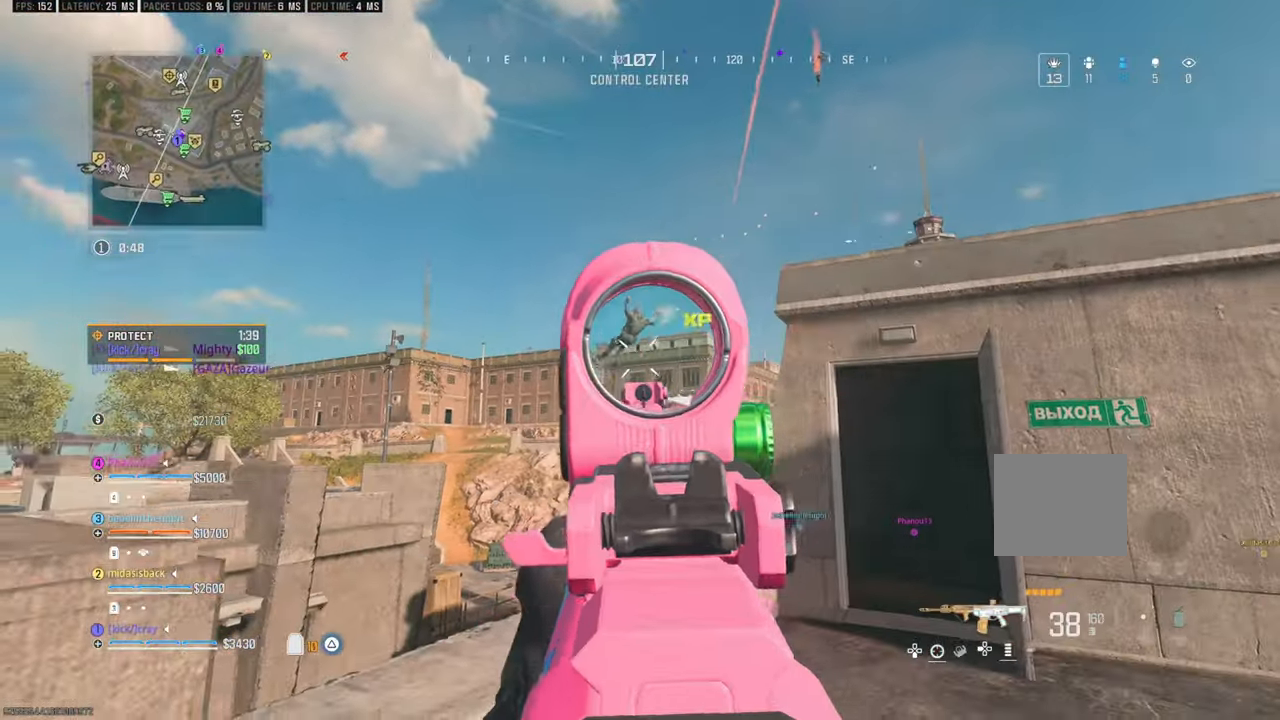
{"buttons": [], "left_stick": "down-left", "right_stick": "center", "events": [[33, "left_stick", "center"], [133, "right_stick", "center"], [183, "left_stick", "down-right"], [183, "right_stick", "up-right"], [367, "left_stick", "down-left"], [367, "right_stick", "up"], [467, "right_stick", "center"]]}
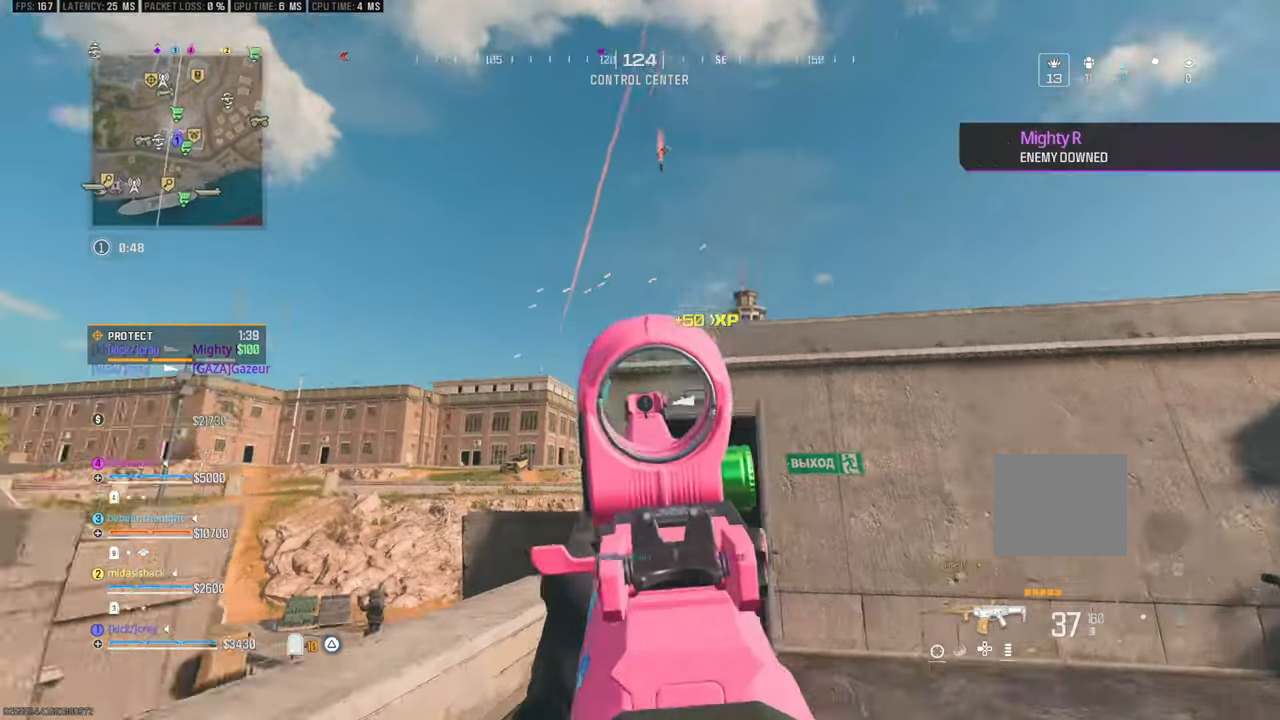
{"buttons": [], "left_stick": "up-right", "right_stick": "down", "events": [[67, "left_stick", "center"], [133, "left_stick", "right"], [133, "right_stick", "down-left"], [183, "left_stick", "up-right"], [283, "right_stick", "up-right"], [383, "right_stick", "up-left"], [433, "left_stick", "up-left"], [433, "right_stick", "down"], [483, "left_stick", "up-right"]]}
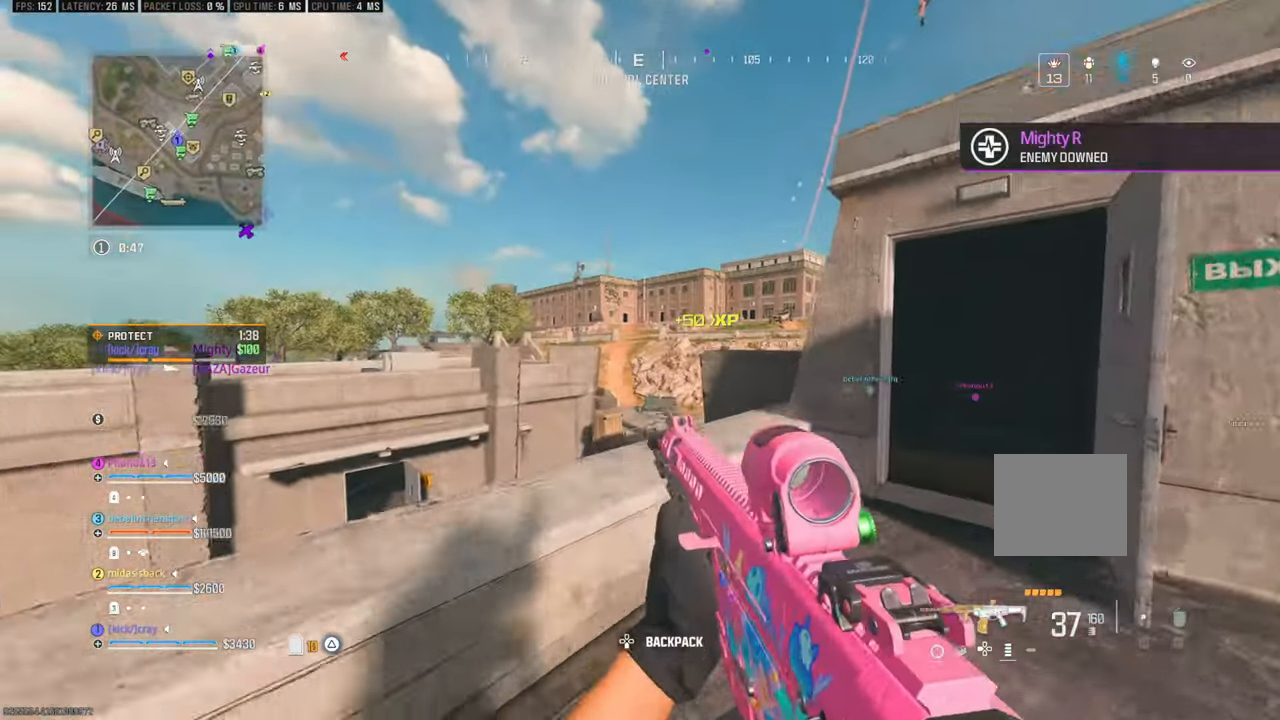
{"buttons": [], "left_stick": "right", "right_stick": "center", "events": [[133, "right_stick", "center"], [233, "right_stick", "up-right"], [367, "left_stick", "right"], [417, "right_stick", "center"]]}
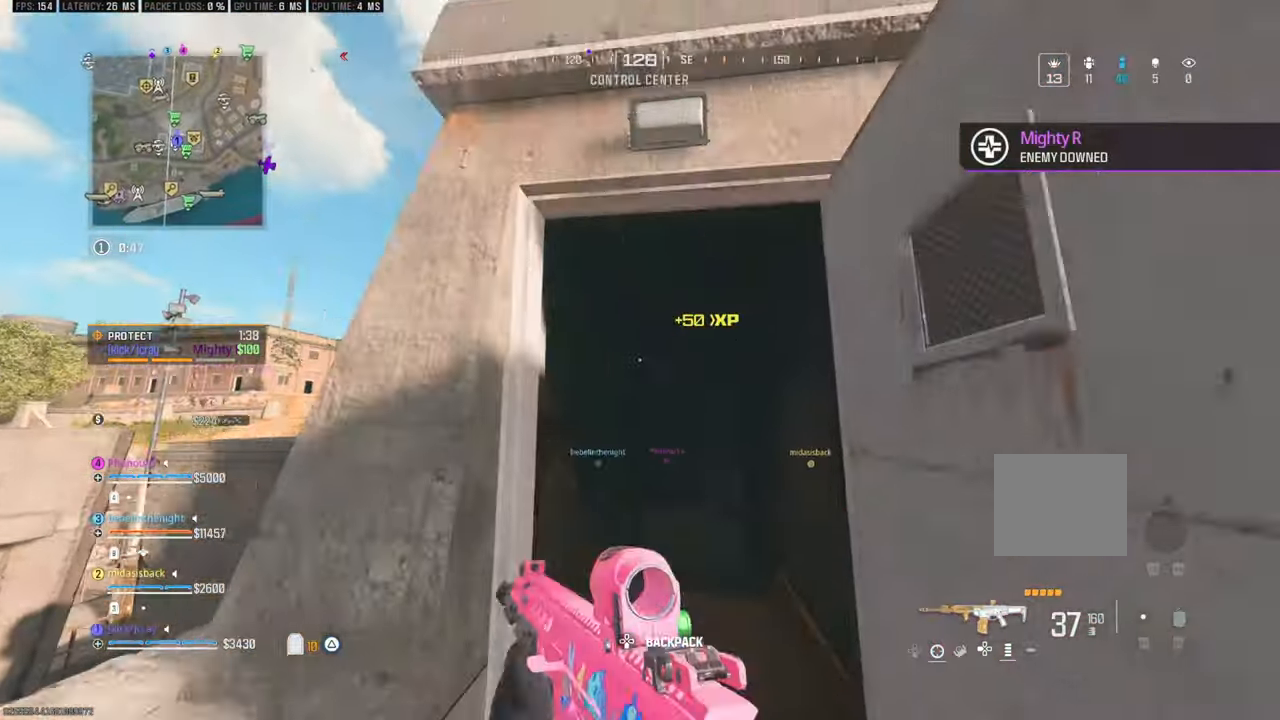
{"buttons": [], "left_stick": "center", "right_stick": "center", "events": [[117, "left_stick", "up"], [117, "right_stick", "down"], [233, "right_stick", "center"], [483, "left_stick", "center"]]}
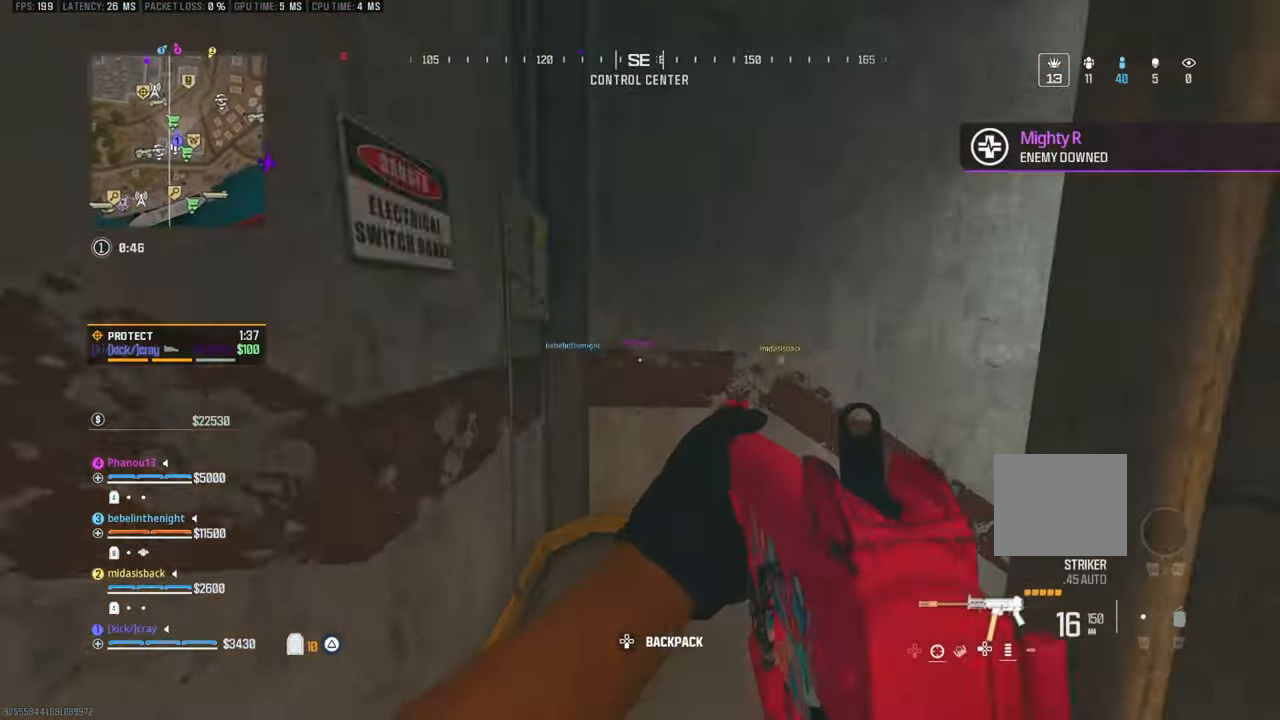
{"buttons": [], "left_stick": "up-right", "right_stick": "right", "events": [[117, "CROSS", "down"], [133, "left_stick", "down-right"], [133, "right_stick", "right"], [350, "CROSS", "up"], [433, "left_stick", "up-right"]]}
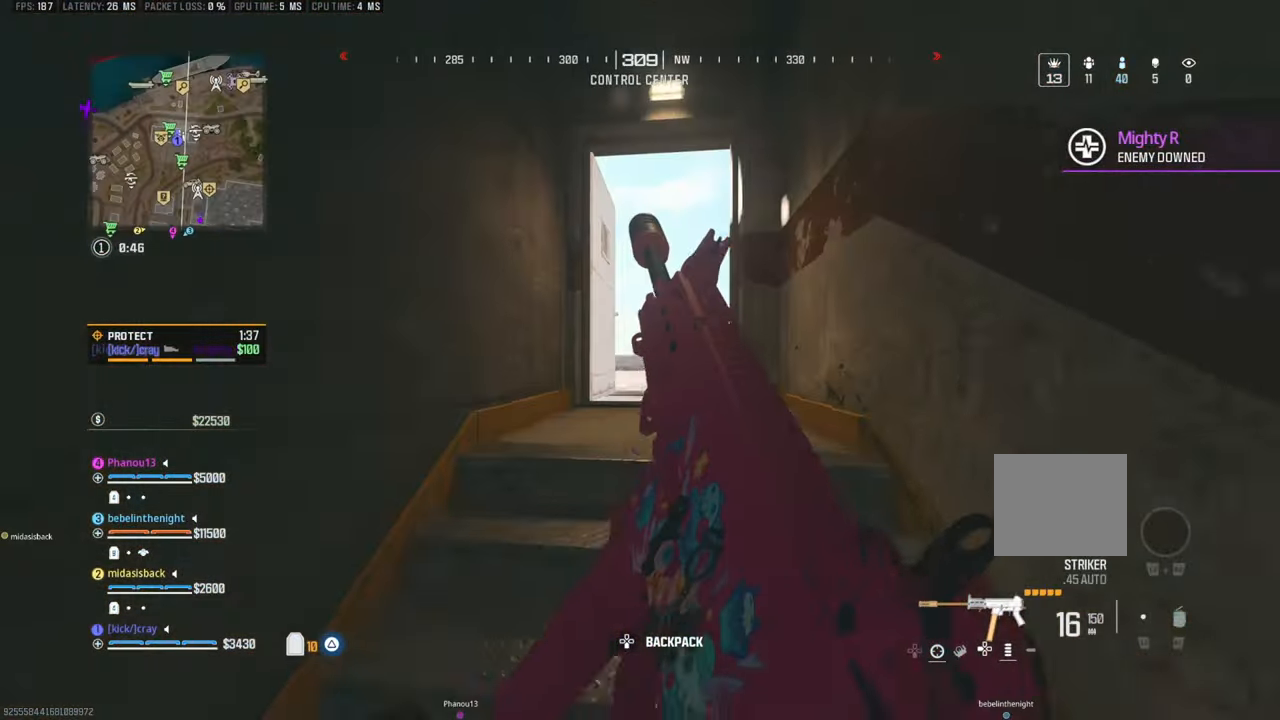
{"buttons": [], "left_stick": "center", "right_stick": "center", "events": [[33, "right_stick", "up"], [83, "right_stick", "center"], [300, "left_stick", "up"], [483, "left_stick", "center"]]}
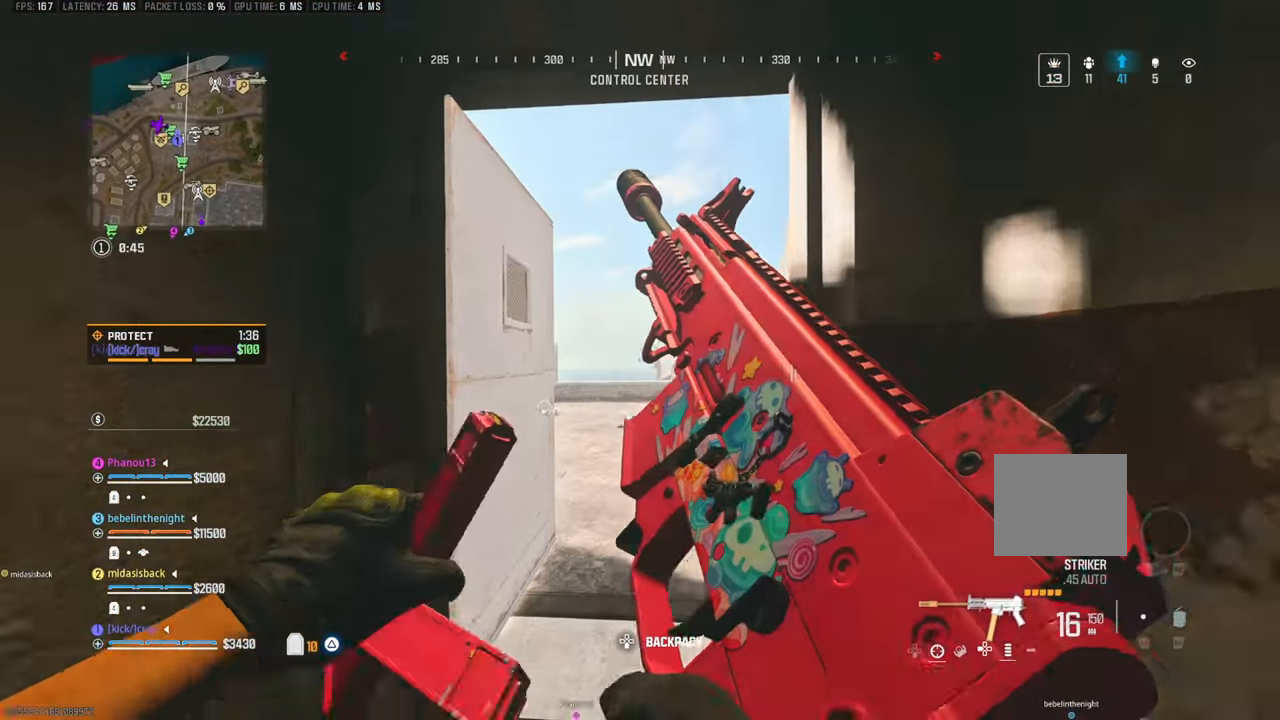
{"buttons": [], "left_stick": "up", "right_stick": "center", "events": [[133, "left_stick", "up"], [233, "right_stick", "down"], [283, "right_stick", "center"]]}
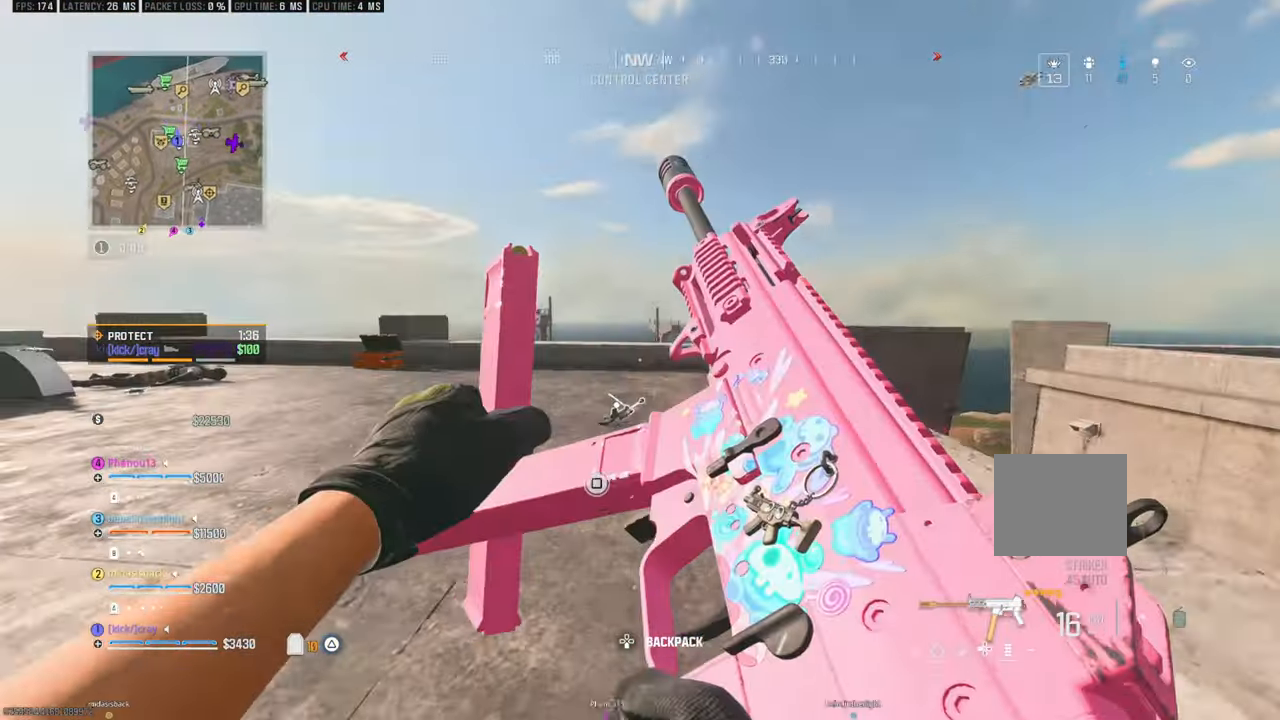
{"buttons": [], "left_stick": "up", "right_stick": "center", "events": [[300, "L3", "down"], [450, "L3", "up"]]}
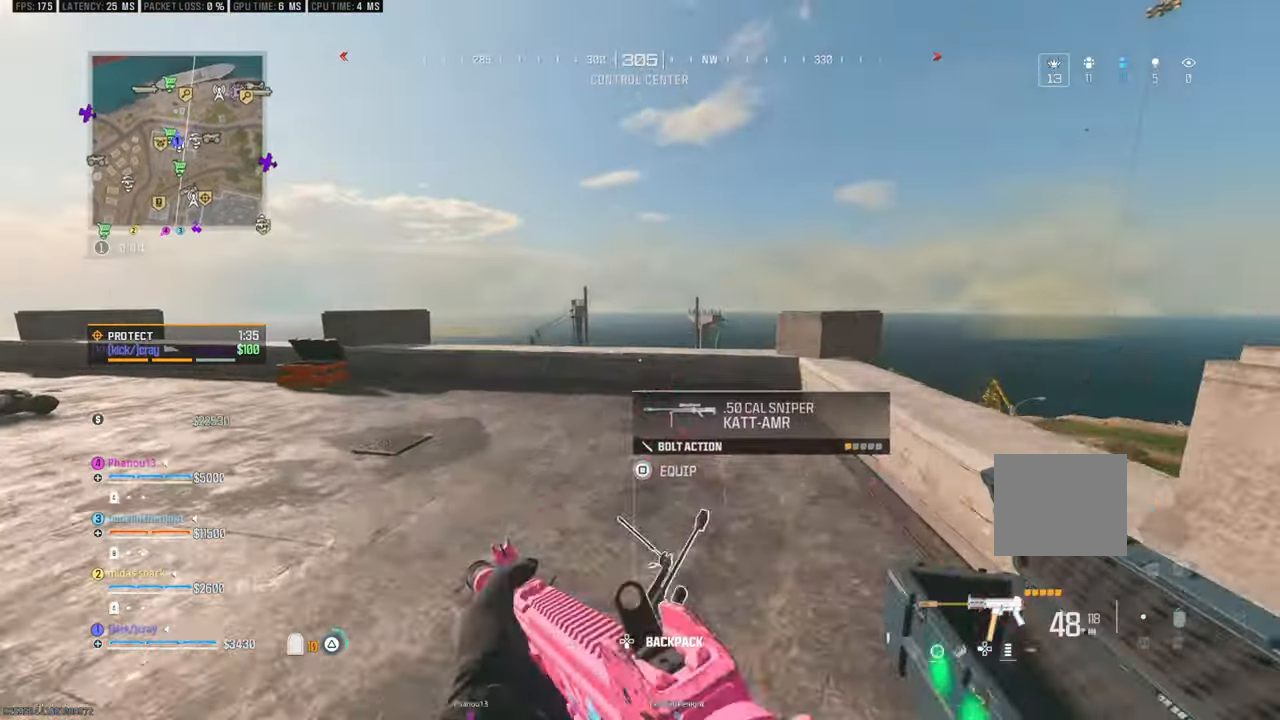
{"buttons": [], "left_stick": "up", "right_stick": "down", "events": [[383, "right_stick", "down"]]}
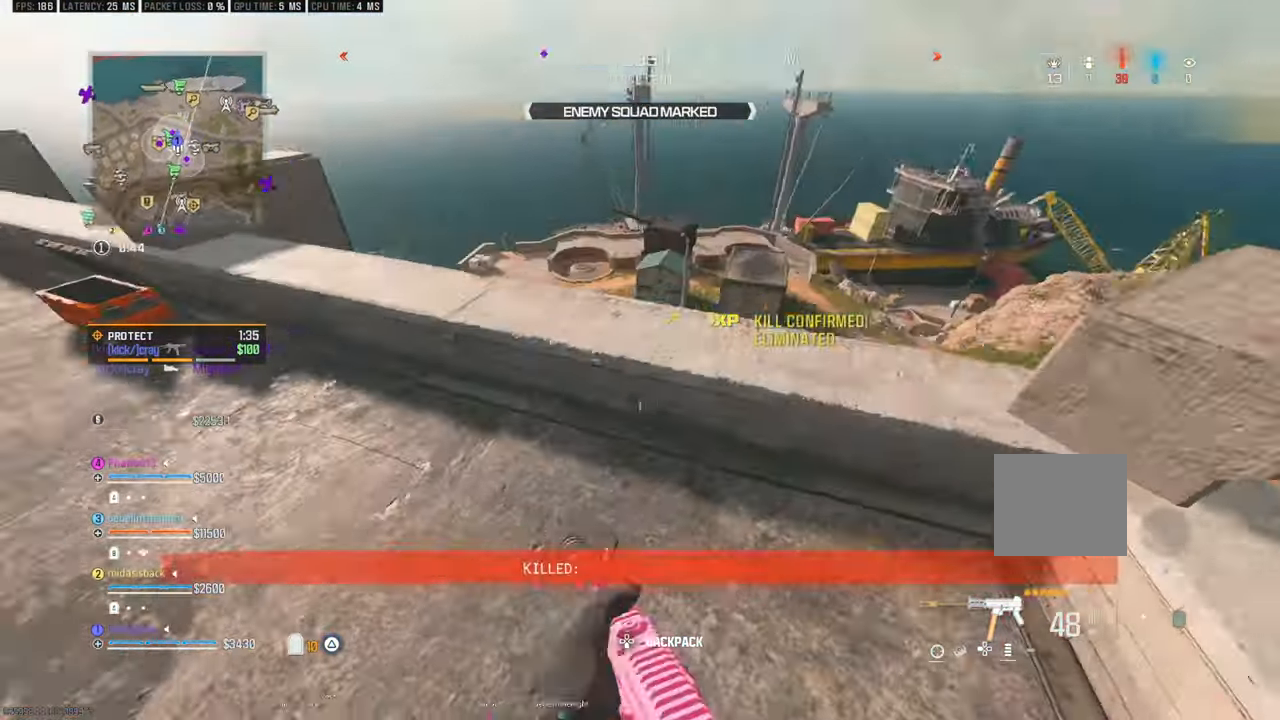
{"buttons": [], "left_stick": "center", "right_stick": "center", "events": [[83, "left_stick", "down"], [283, "left_stick", "right"], [383, "left_stick", "center"], [483, "right_stick", "center"]]}
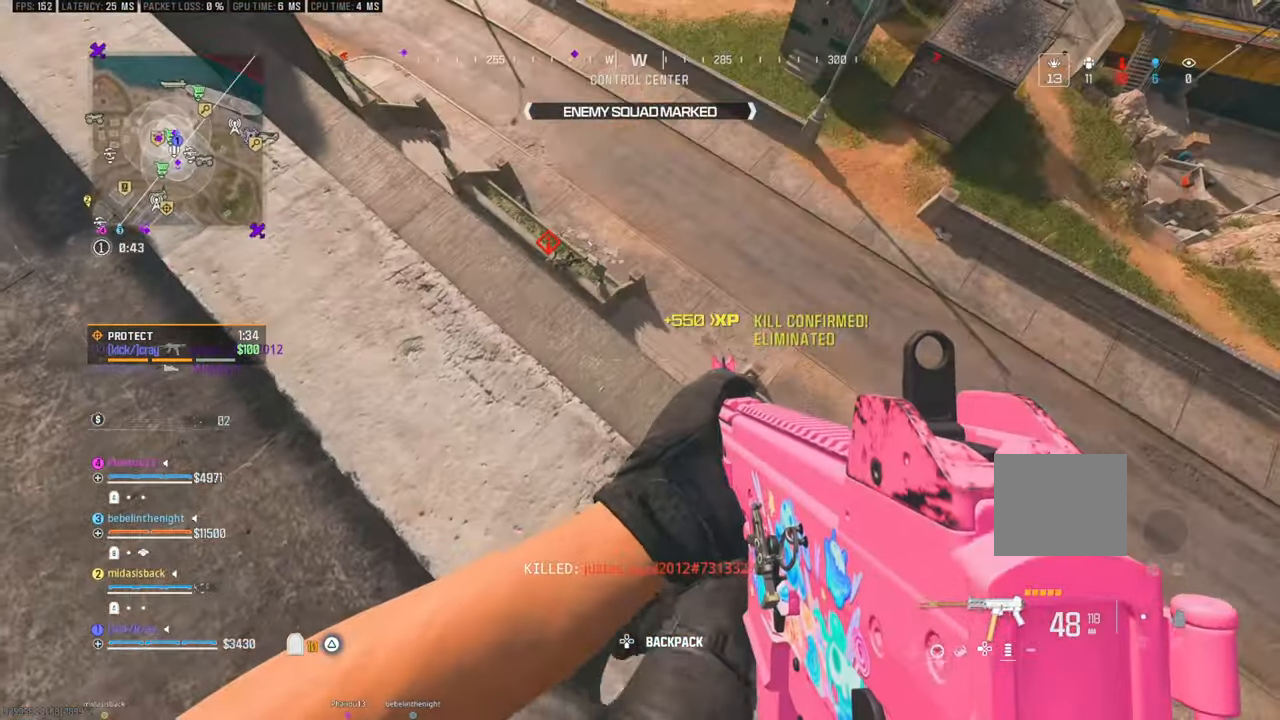
{"buttons": [], "left_stick": "up-right", "right_stick": "down-right", "events": [[217, "right_stick", "up-left"], [267, "left_stick", "left"], [417, "left_stick", "up-right"], [417, "right_stick", "down-right"]]}
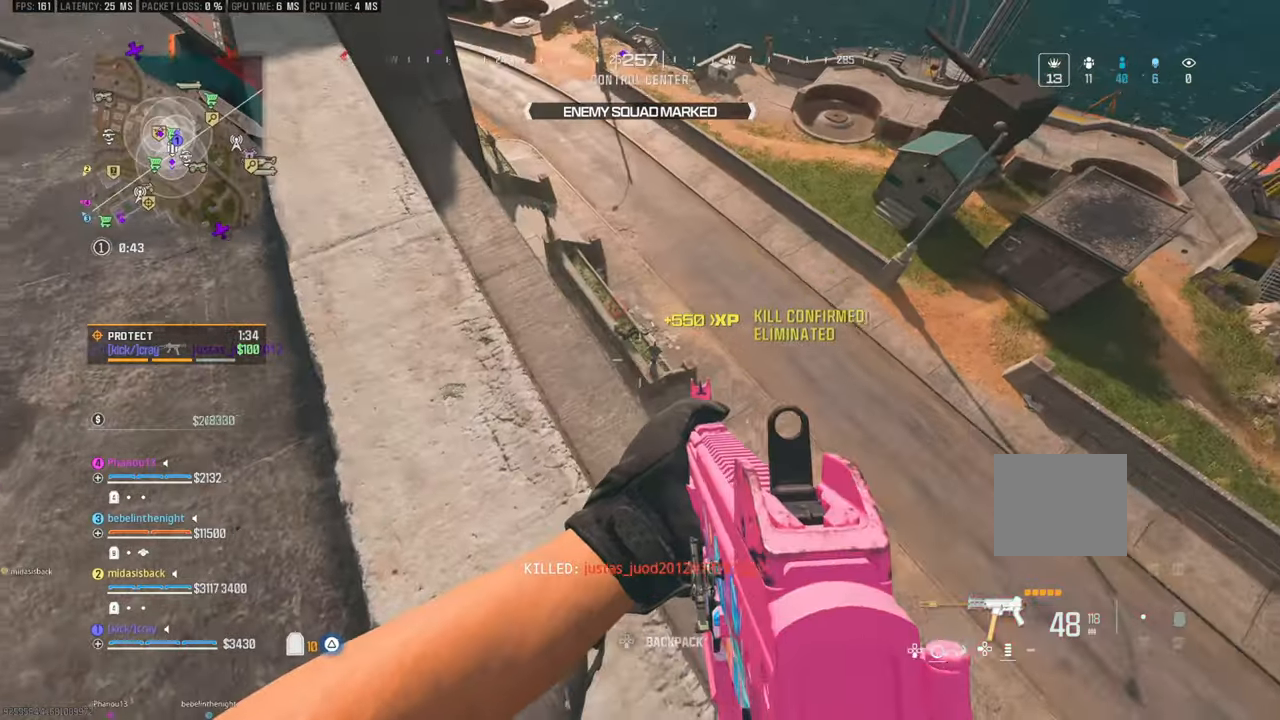
{"buttons": [], "left_stick": "center", "right_stick": "up-left", "events": [[17, "left_stick", "right"], [17, "right_stick", "center"], [117, "left_stick", "center"], [217, "left_stick", "left"], [217, "right_stick", "up"], [383, "right_stick", "up-left"], [483, "left_stick", "center"]]}
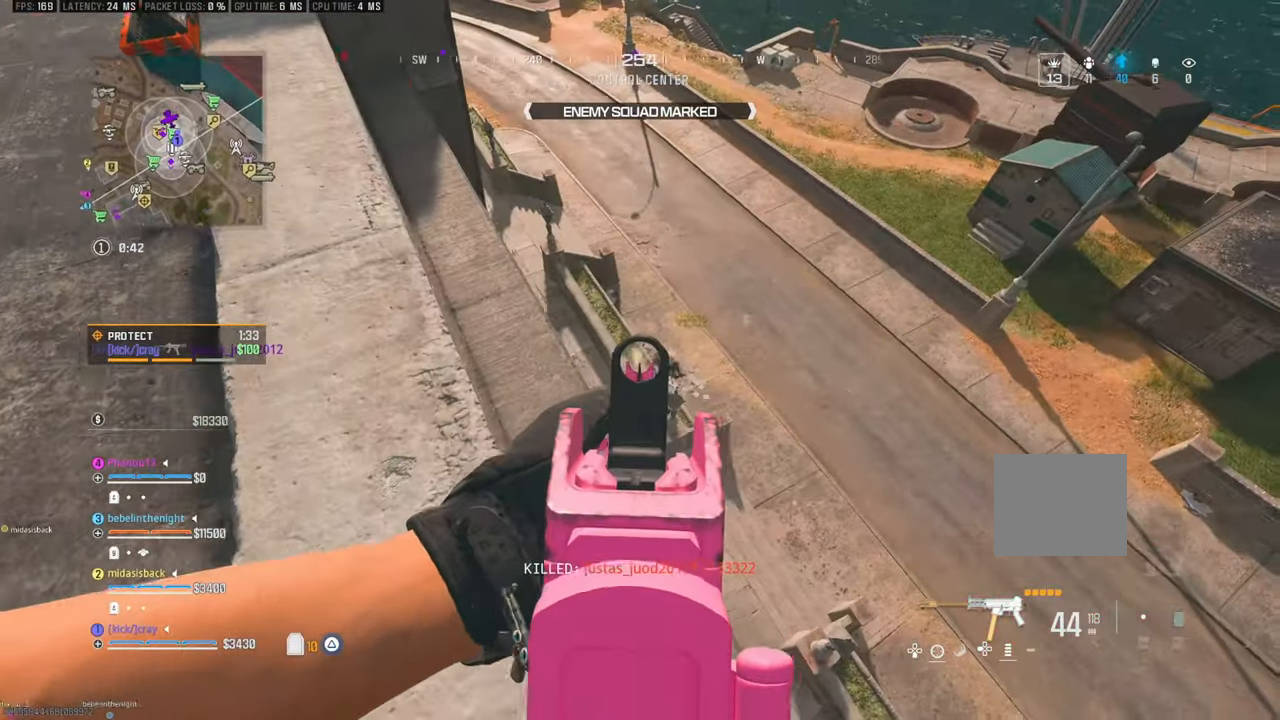
{"buttons": [], "left_stick": "left", "right_stick": "center", "events": [[83, "left_stick", "right"], [83, "right_stick", "center"], [183, "left_stick", "center"], [200, "right_stick", "down-right"], [283, "right_stick", "right"], [433, "left_stick", "left"], [433, "right_stick", "center"]]}
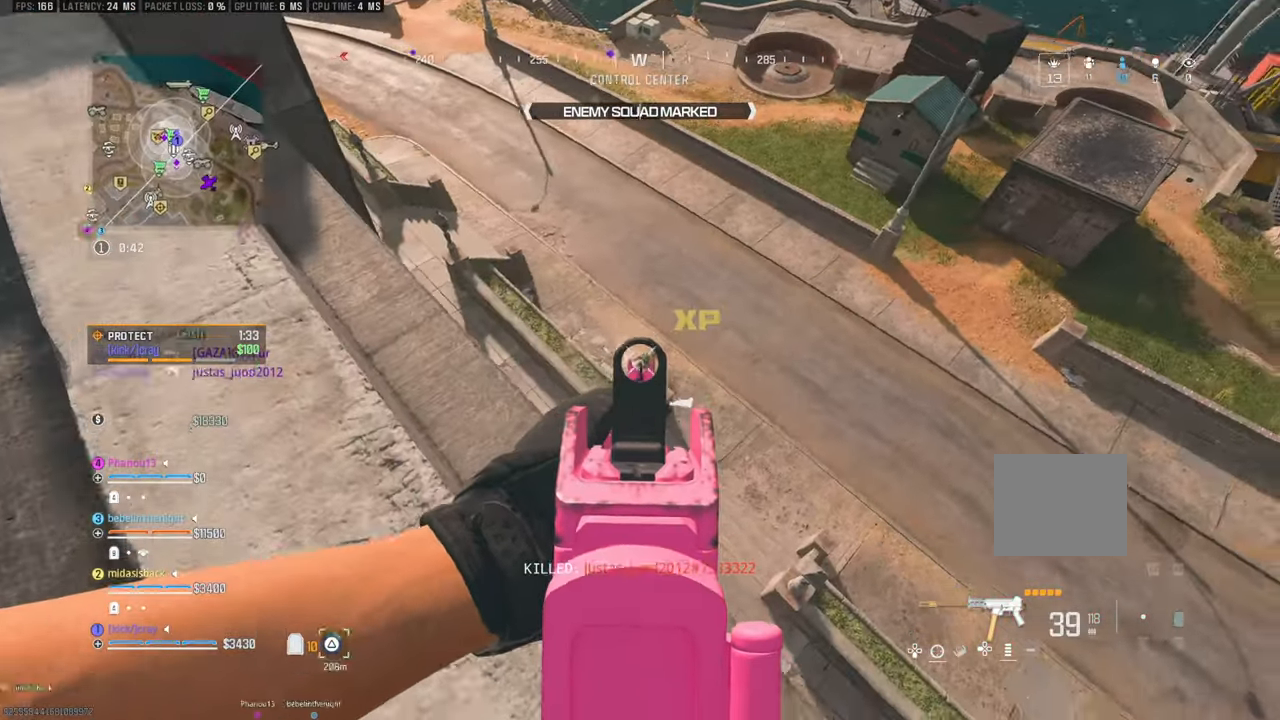
{"buttons": [], "left_stick": "center", "right_stick": "down", "events": [[33, "right_stick", "down-right"], [83, "left_stick", "up-left"], [133, "right_stick", "right"], [333, "left_stick", "left"], [333, "right_stick", "center"], [433, "left_stick", "center"], [483, "right_stick", "down"]]}
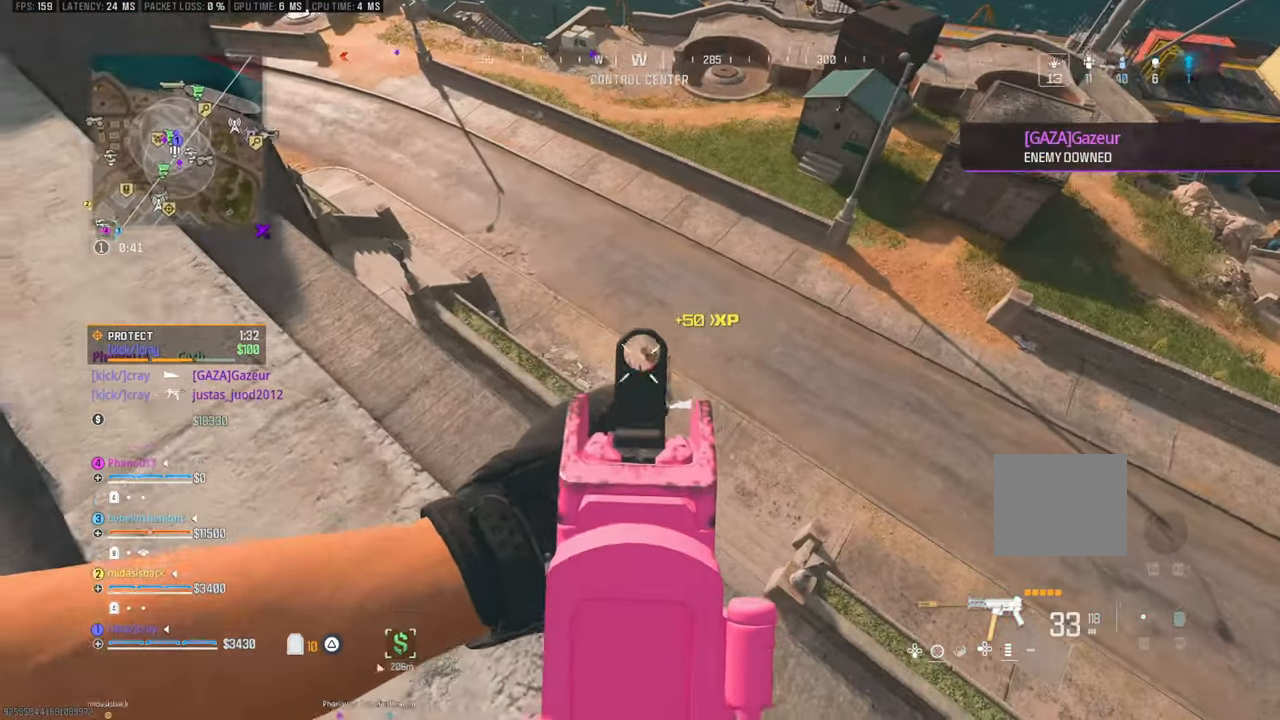
{"buttons": [], "left_stick": "left", "right_stick": "center", "events": [[83, "right_stick", "center"], [200, "left_stick", "left"], [350, "left_stick", "center"], [500, "left_stick", "left"]]}
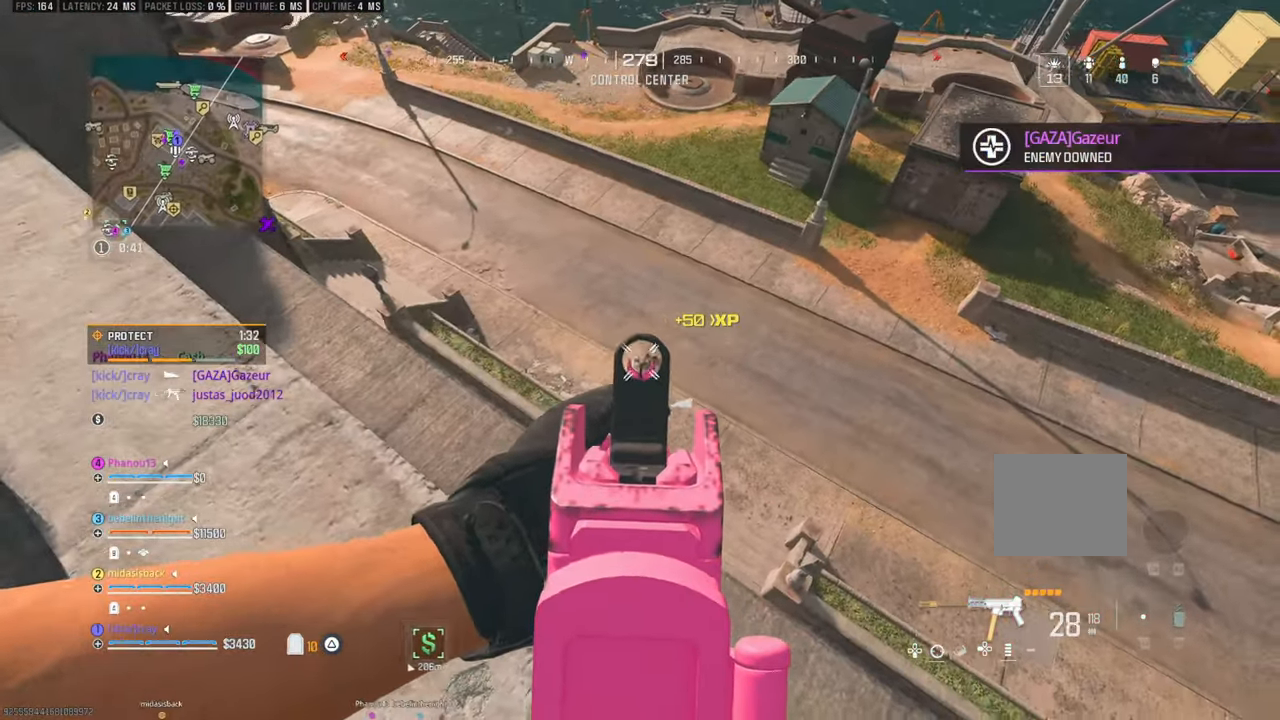
{"buttons": [], "left_stick": "left", "right_stick": "up-left", "events": [[50, "left_stick", "center"], [100, "right_stick", "left"], [150, "right_stick", "center"], [200, "left_stick", "down-right"], [300, "left_stick", "left"], [333, "right_stick", "left"], [483, "right_stick", "up-left"]]}
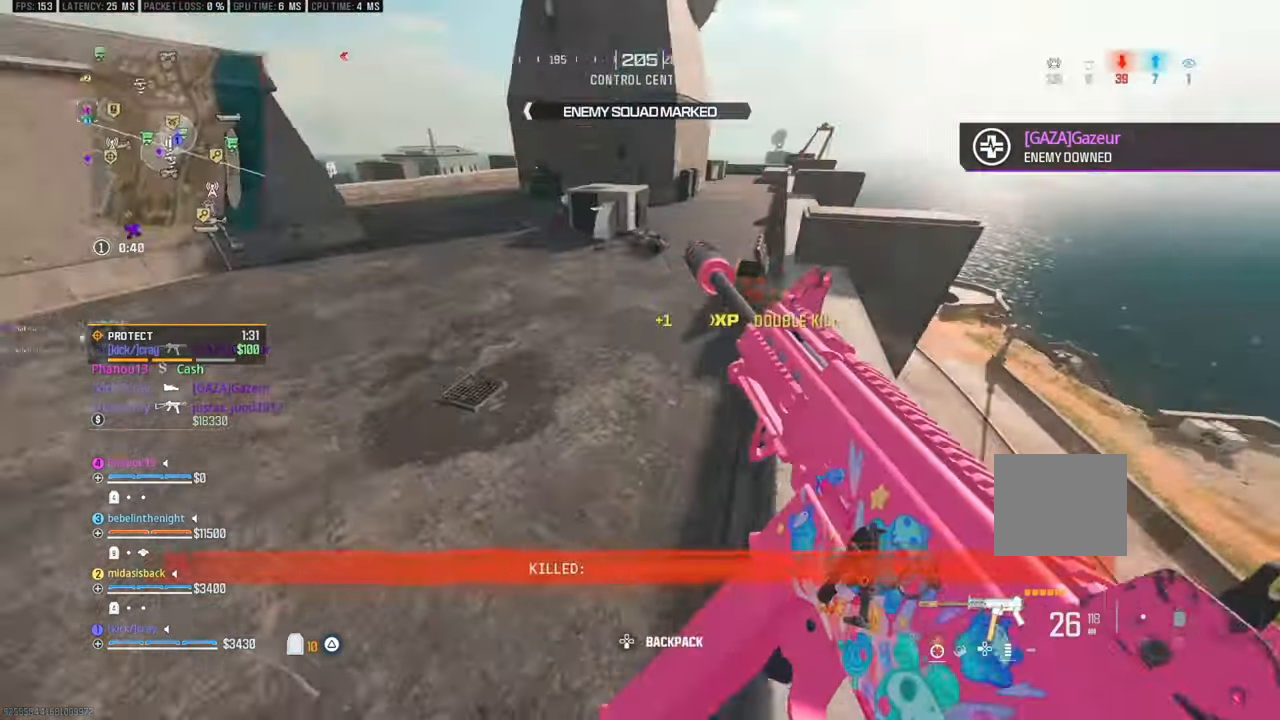
{"buttons": [], "left_stick": "up-right", "right_stick": "center", "events": [[83, "left_stick", "up-left"], [283, "left_stick", "up"], [283, "right_stick", "center"], [450, "left_stick", "up-right"]]}
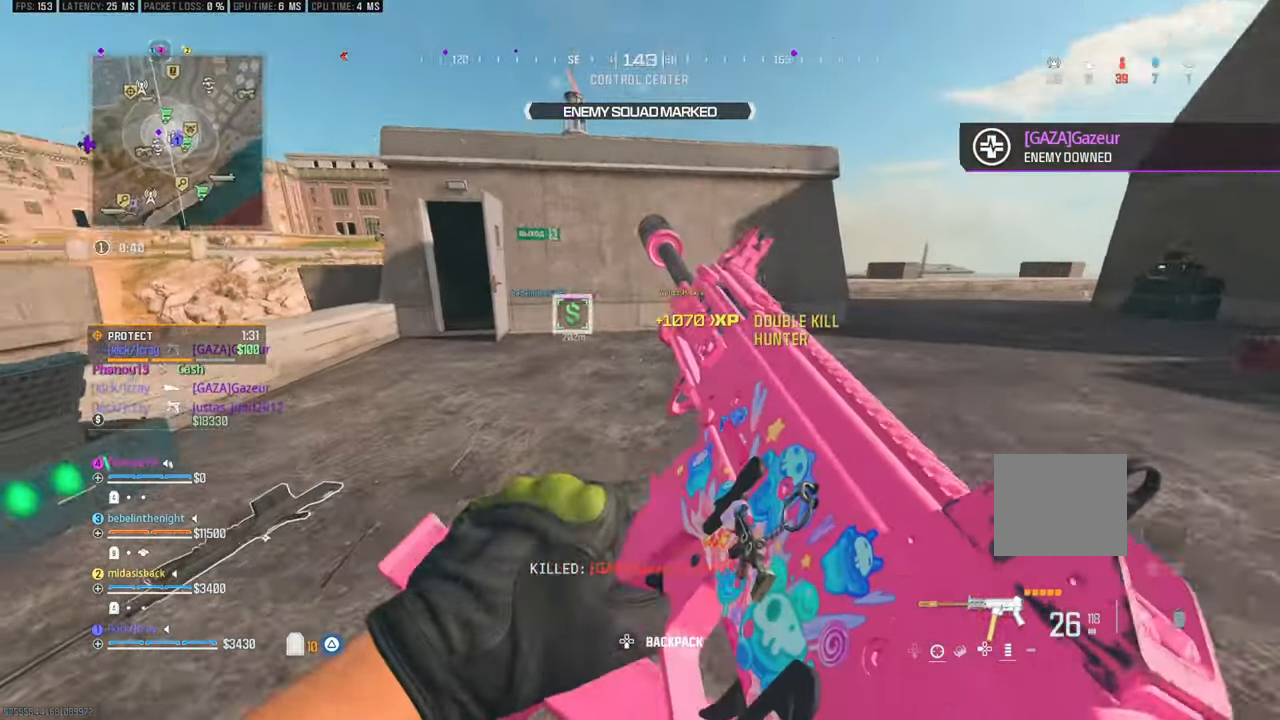
{"buttons": [], "left_stick": "right", "right_stick": "up", "events": [[50, "right_stick", "left"], [200, "right_stick", "up-left"], [350, "right_stick", "center"], [450, "left_stick", "right"], [450, "right_stick", "up"]]}
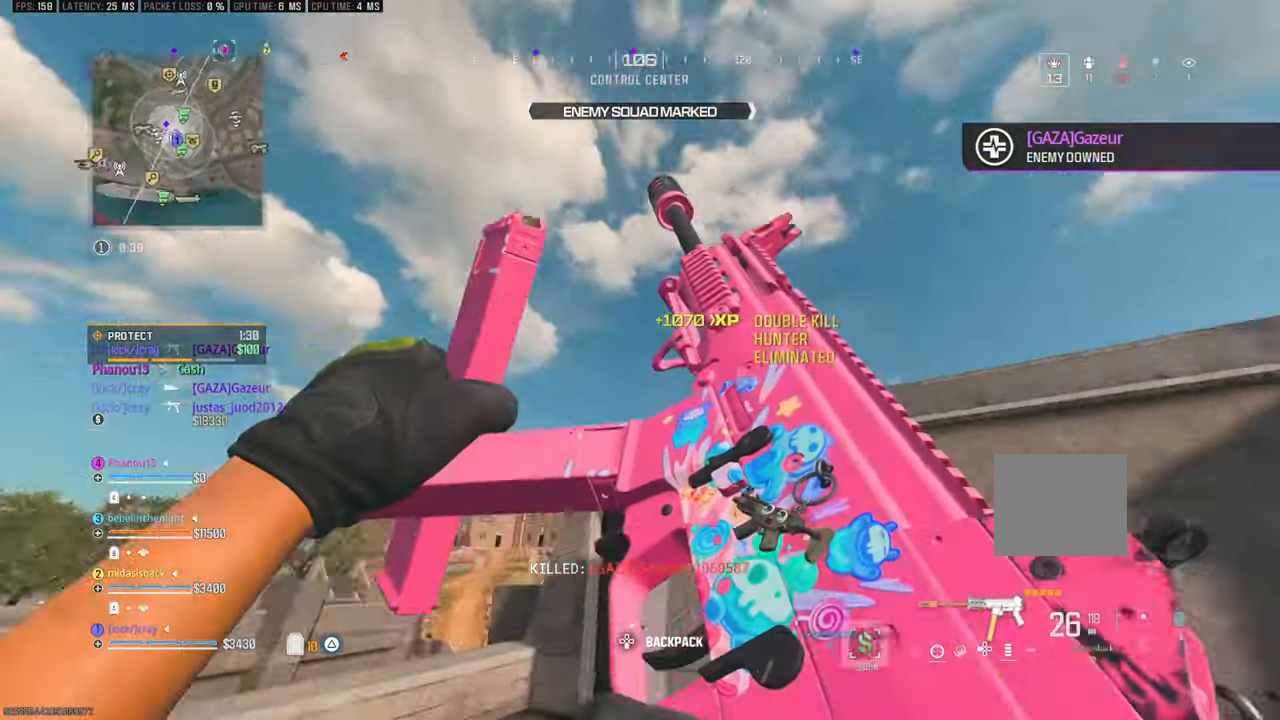
{"buttons": [], "left_stick": "down", "right_stick": "center", "events": [[33, "left_stick", "down-right"], [83, "right_stick", "up-right"], [100, "left_stick", "up-right"], [233, "left_stick", "left"], [283, "left_stick", "down-left"], [383, "left_stick", "down"], [383, "right_stick", "center"]]}